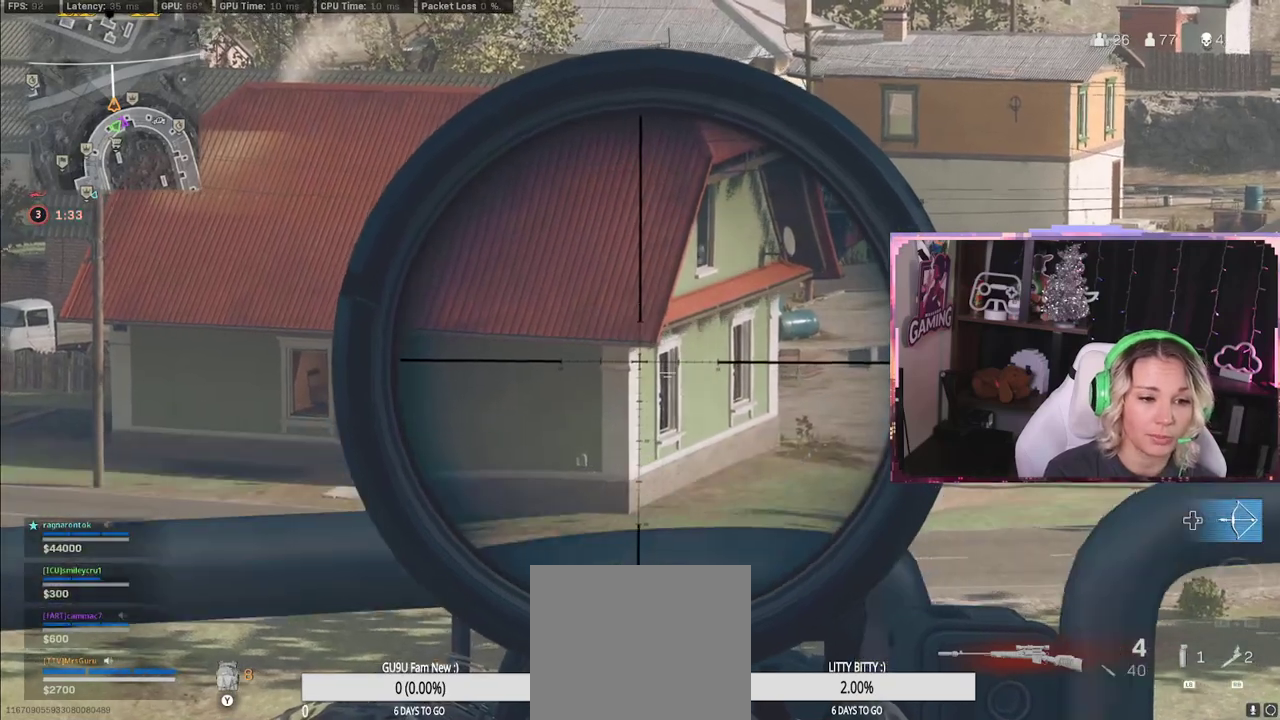
Gameplay with a controller (Xbox layout); each line is a JSON object with the inputs held at the frame after it (dt_ms = milliseconds from this image to that frame). "events" lists button and stick changes between this image and that frame as [ms after this image, input, new state], when the widget could be followed in between.
{"dt_ms": 500, "buttons": ["L2"], "left_stick": "down-left", "right_stick": "center", "events": [[333, "left_stick", "up-right"], [450, "left_stick", "down-left"]]}
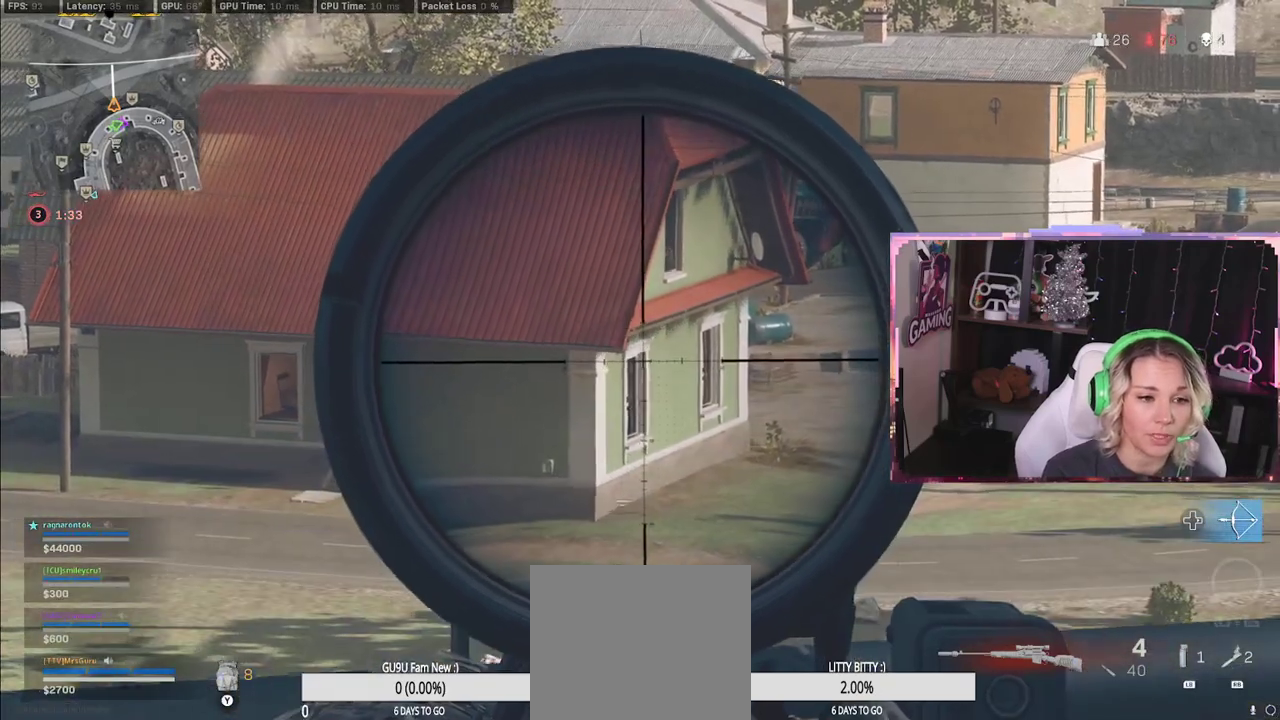
{"dt_ms": 500, "buttons": ["L2"], "left_stick": "left", "right_stick": "center", "events": [[117, "left_stick", "left"]]}
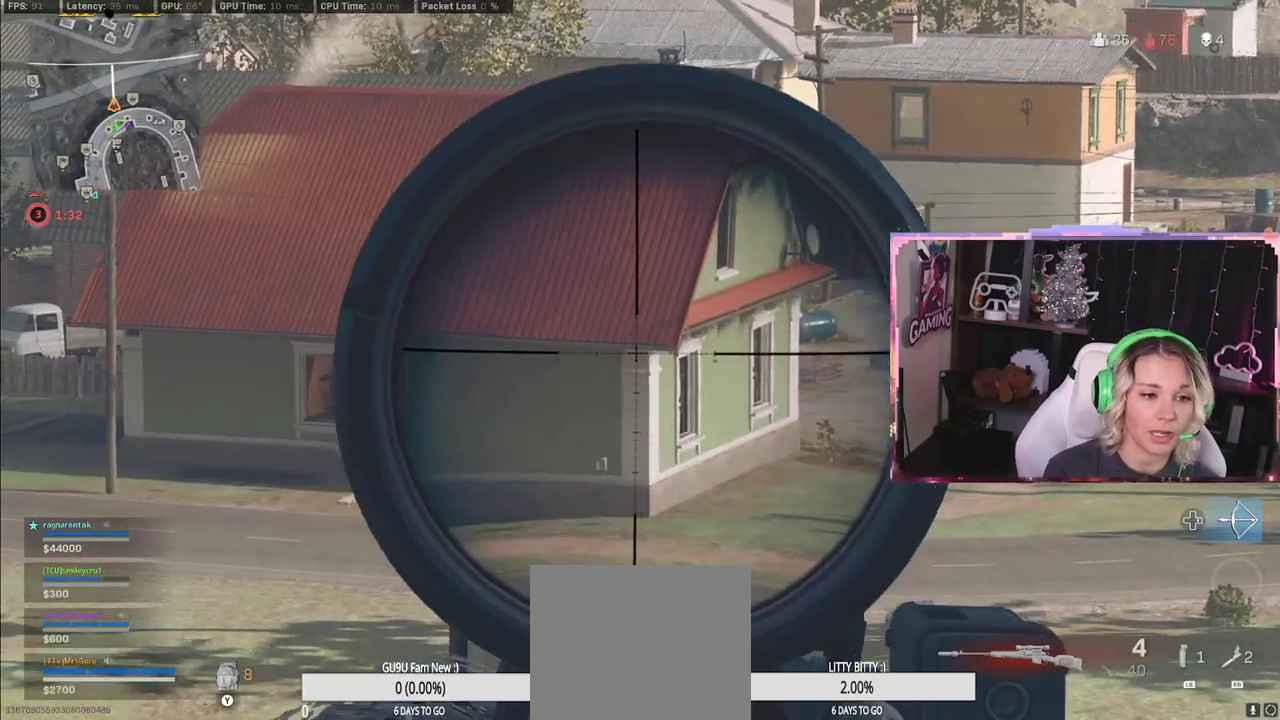
{"dt_ms": 500, "buttons": ["L2"], "left_stick": "left", "right_stick": "center", "events": [[133, "left_stick", "right"], [400, "left_stick", "left"]]}
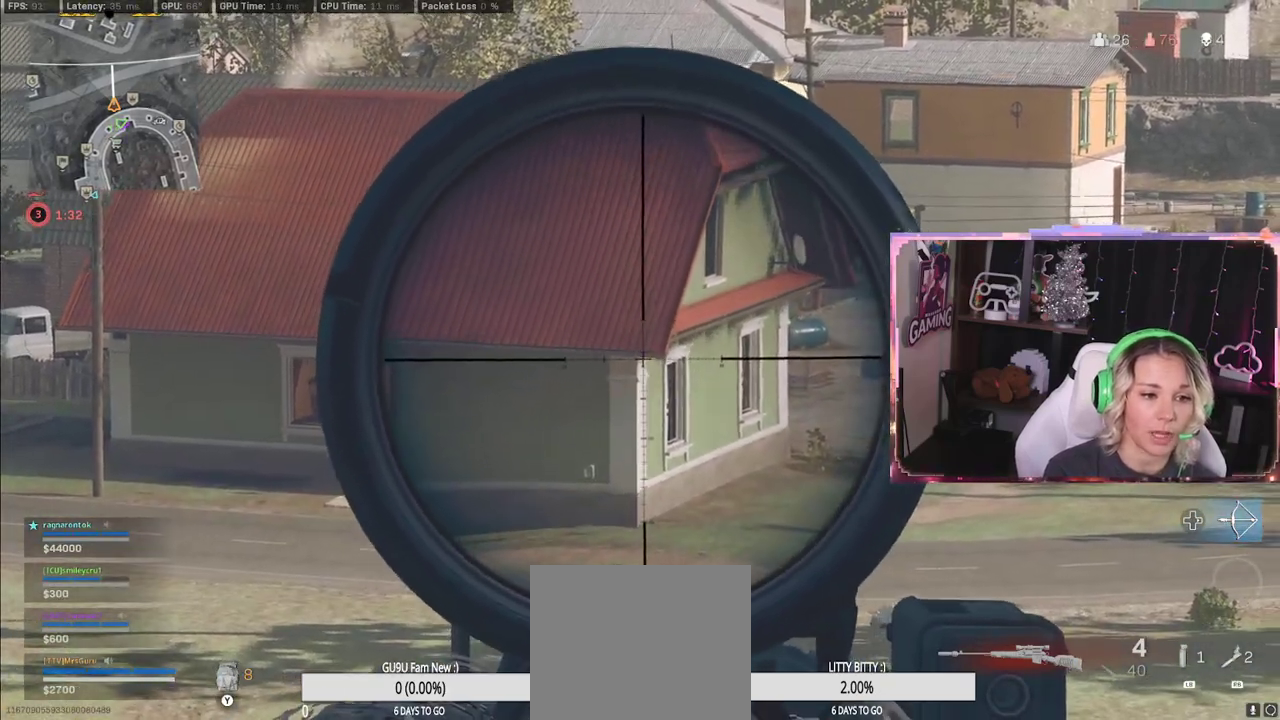
{"dt_ms": 500, "buttons": ["L2"], "left_stick": "right", "right_stick": "center", "events": [[100, "left_stick", "right"], [200, "left_stick", "center"], [333, "left_stick", "right"]]}
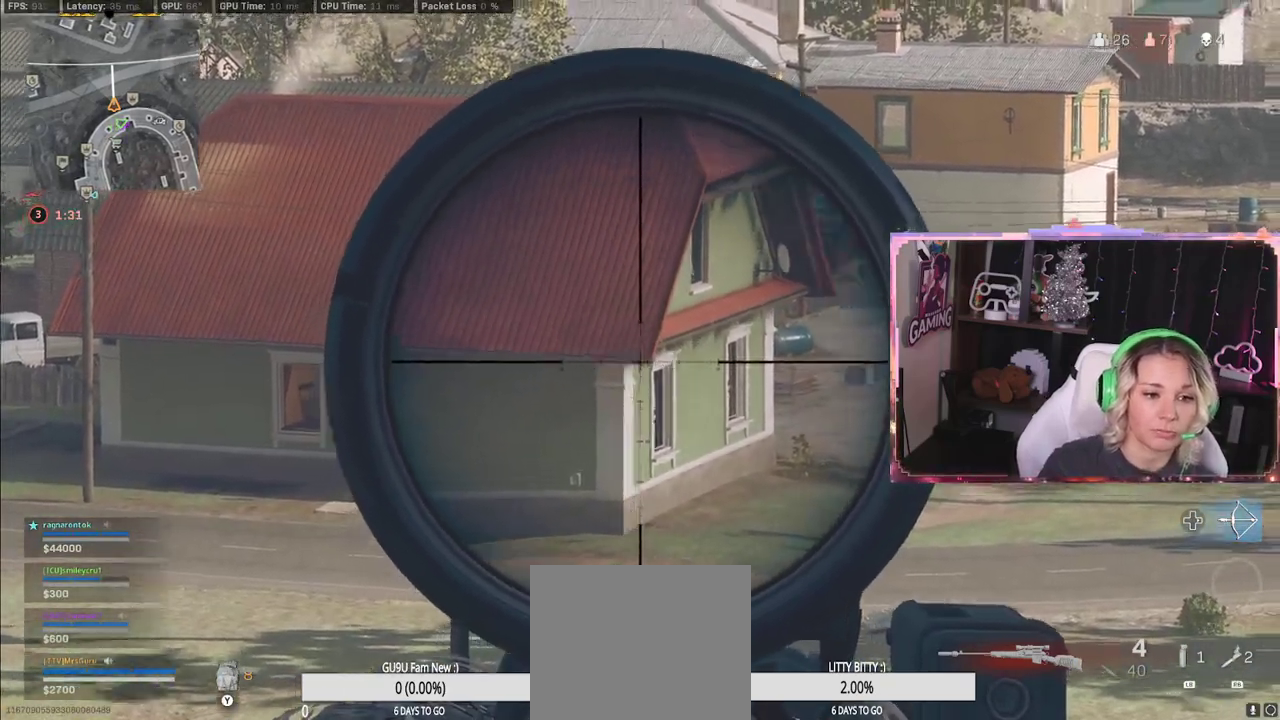
{"dt_ms": 500, "buttons": ["L2"], "left_stick": "up-right", "right_stick": "center", "events": [[183, "left_stick", "up-right"]]}
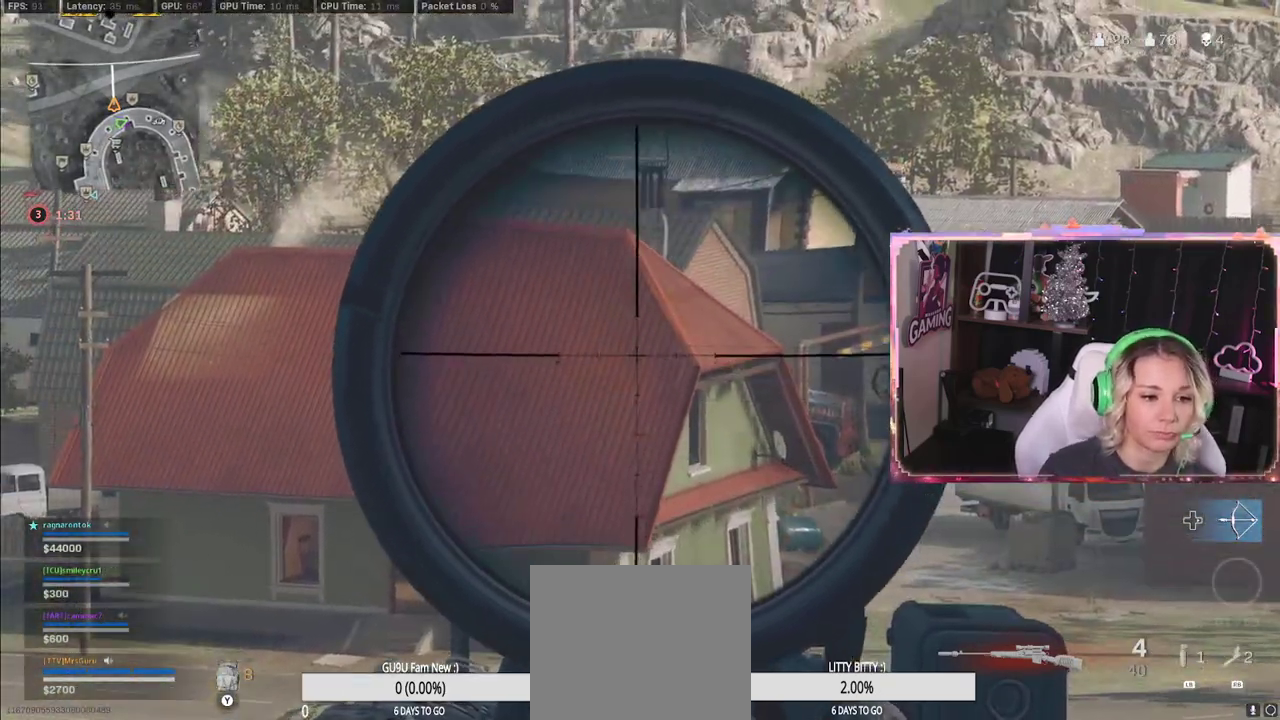
{"dt_ms": 500, "buttons": ["L2"], "left_stick": "center", "right_stick": "down", "events": [[17, "left_stick", "right"], [100, "right_stick", "down-right"], [183, "right_stick", "center"], [350, "left_stick", "center"], [350, "right_stick", "down"]]}
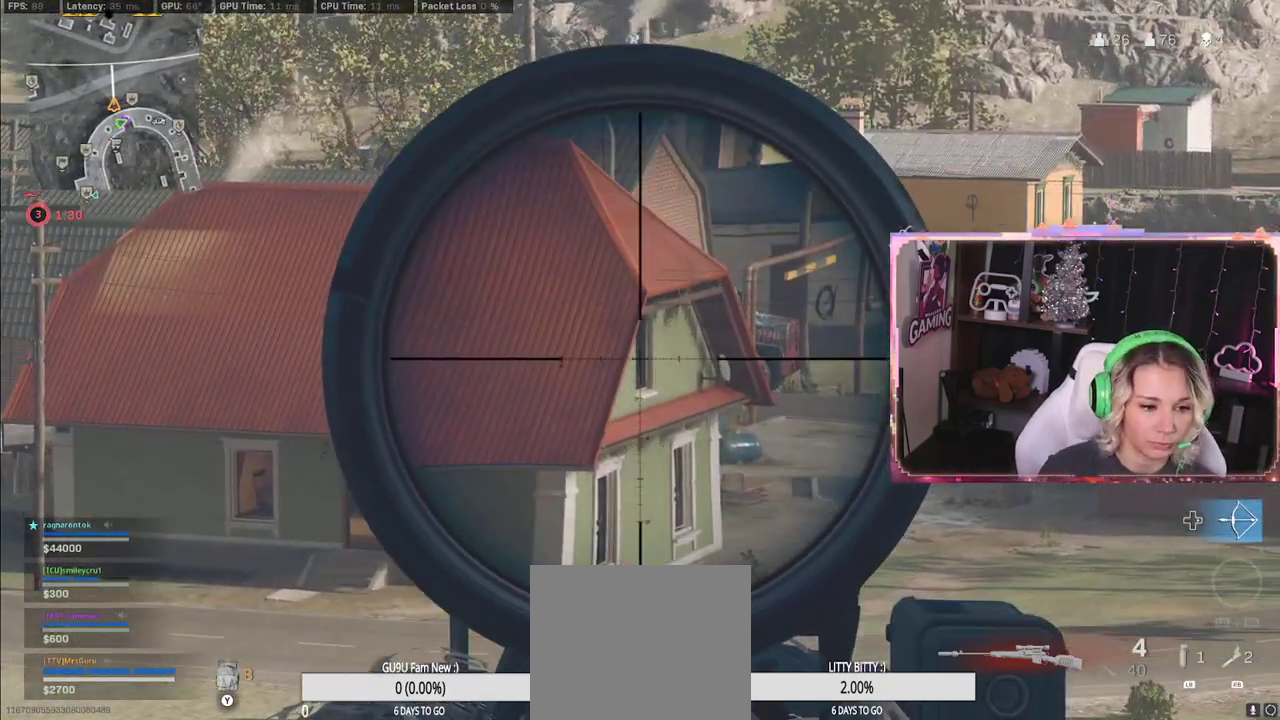
{"dt_ms": 500, "buttons": ["L2", "L3"], "left_stick": "right", "right_stick": "center", "events": [[117, "right_stick", "center"], [250, "L3", "down"], [250, "left_stick", "right"]]}
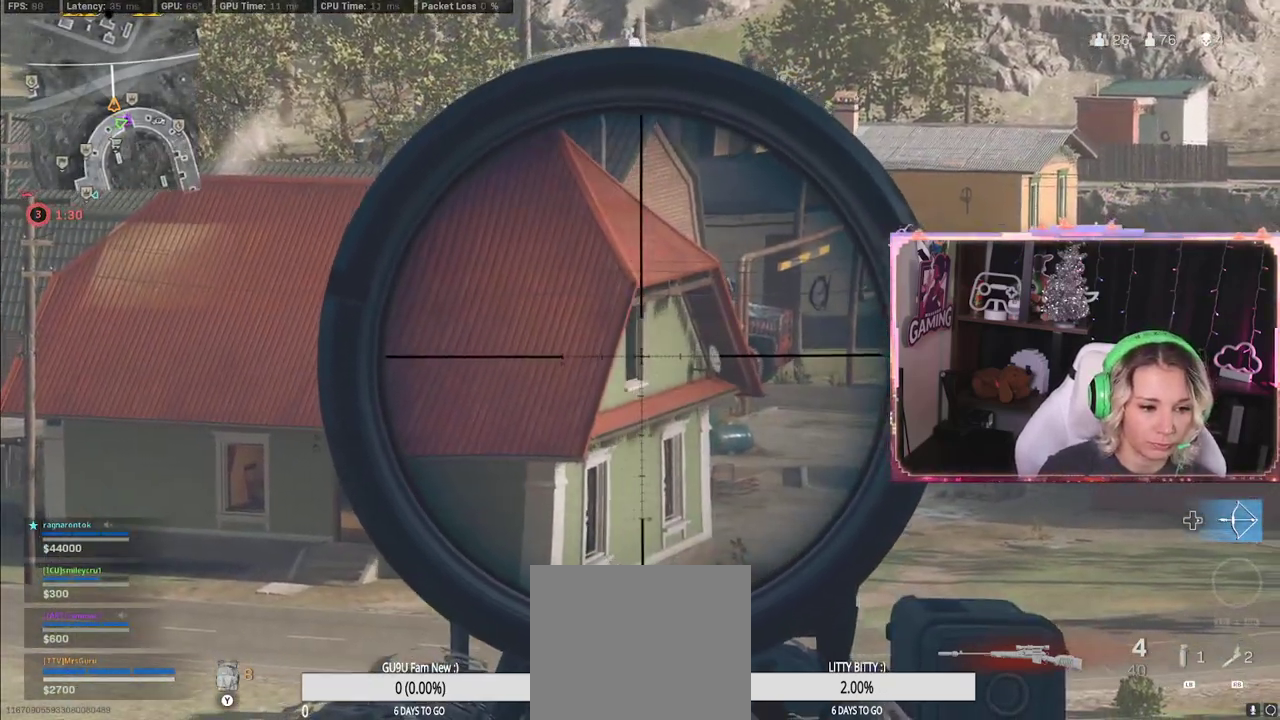
{"dt_ms": 500, "buttons": ["L2"], "left_stick": "center", "right_stick": "center", "events": [[33, "L3", "up"], [33, "left_stick", "up-right"], [250, "left_stick", "center"]]}
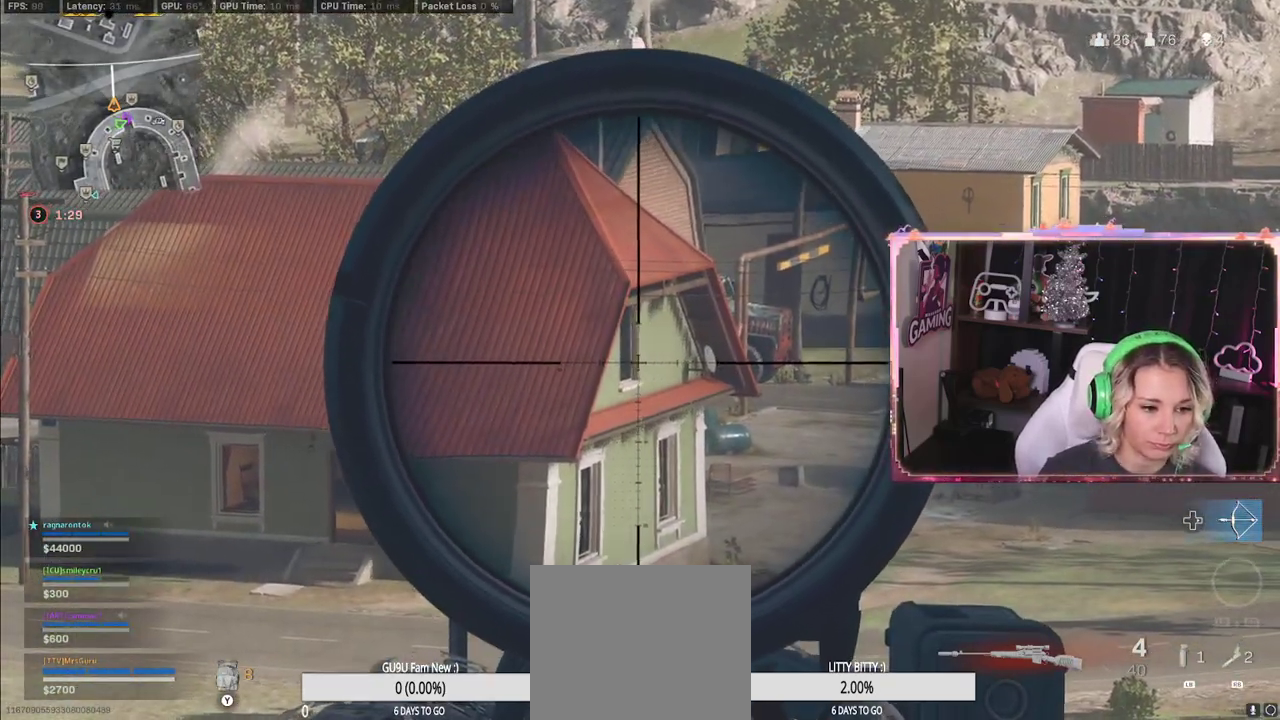
{"dt_ms": 500, "buttons": ["L2", "DPAD_UP"], "left_stick": "center", "right_stick": "center", "events": [[450, "DPAD_UP", "down"]]}
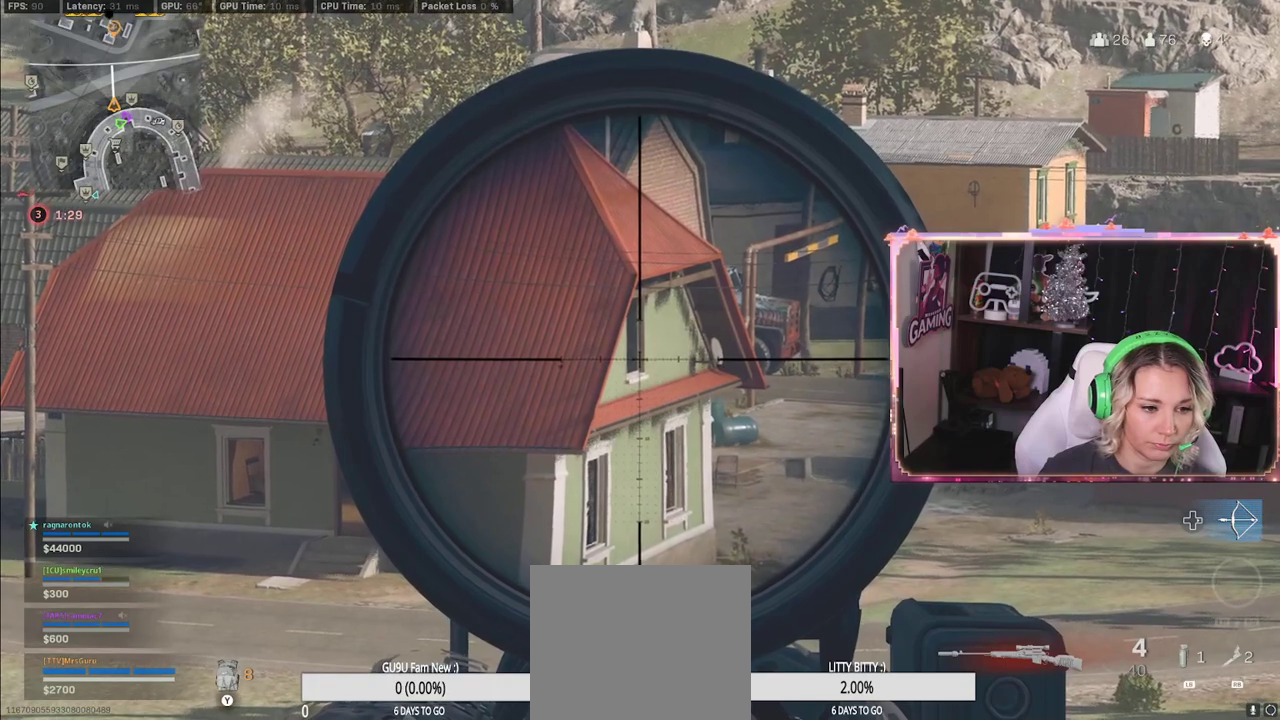
{"dt_ms": 500, "buttons": ["L2"], "left_stick": "up-right", "right_stick": "center", "events": [[50, "DPAD_UP", "up"], [333, "left_stick", "up-right"]]}
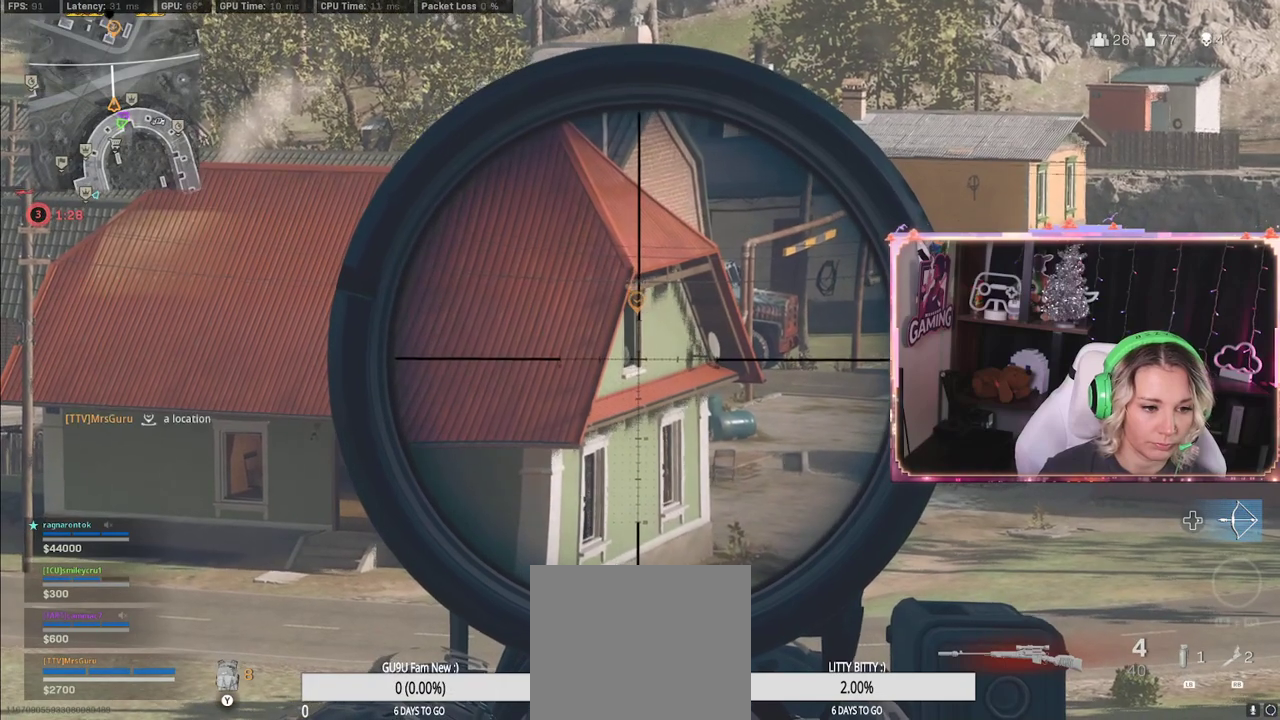
{"dt_ms": 500, "buttons": ["L2", "L3"], "left_stick": "center", "right_stick": "center", "events": [[50, "left_stick", "center"], [233, "L3", "down"]]}
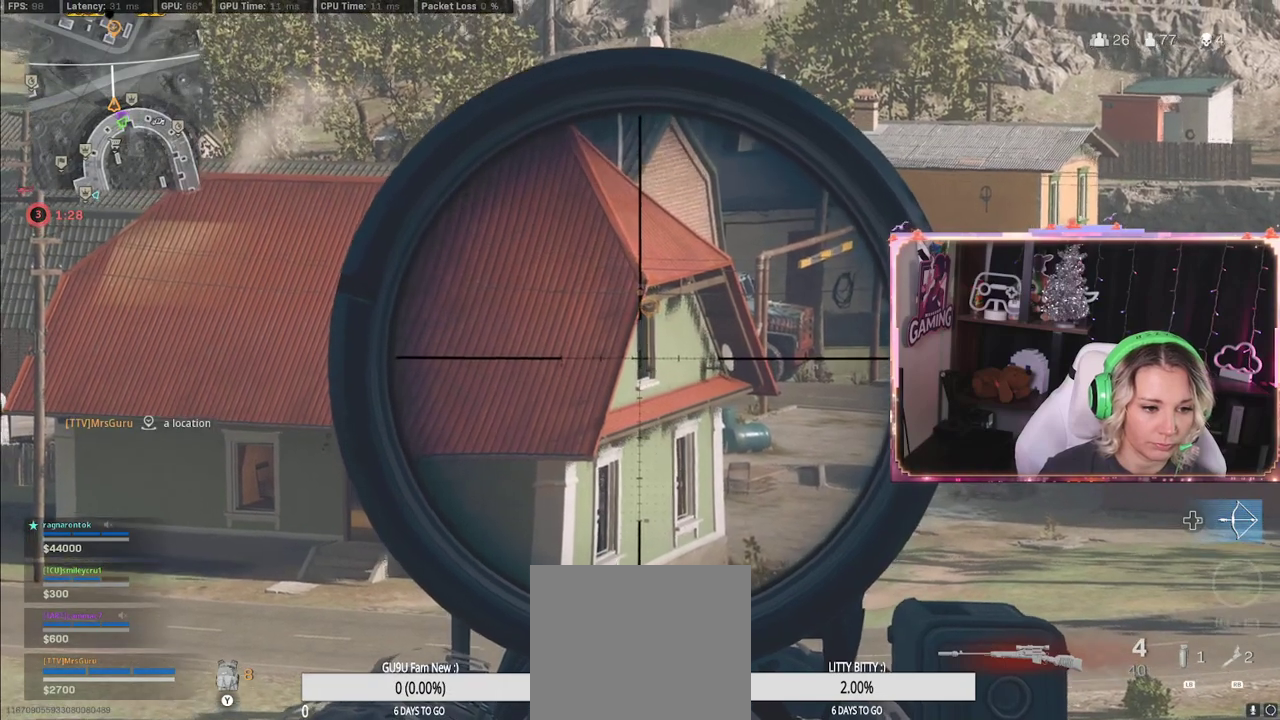
{"dt_ms": 500, "buttons": ["L2", "L3"], "left_stick": "right", "right_stick": "center", "events": [[33, "left_stick", "right"]]}
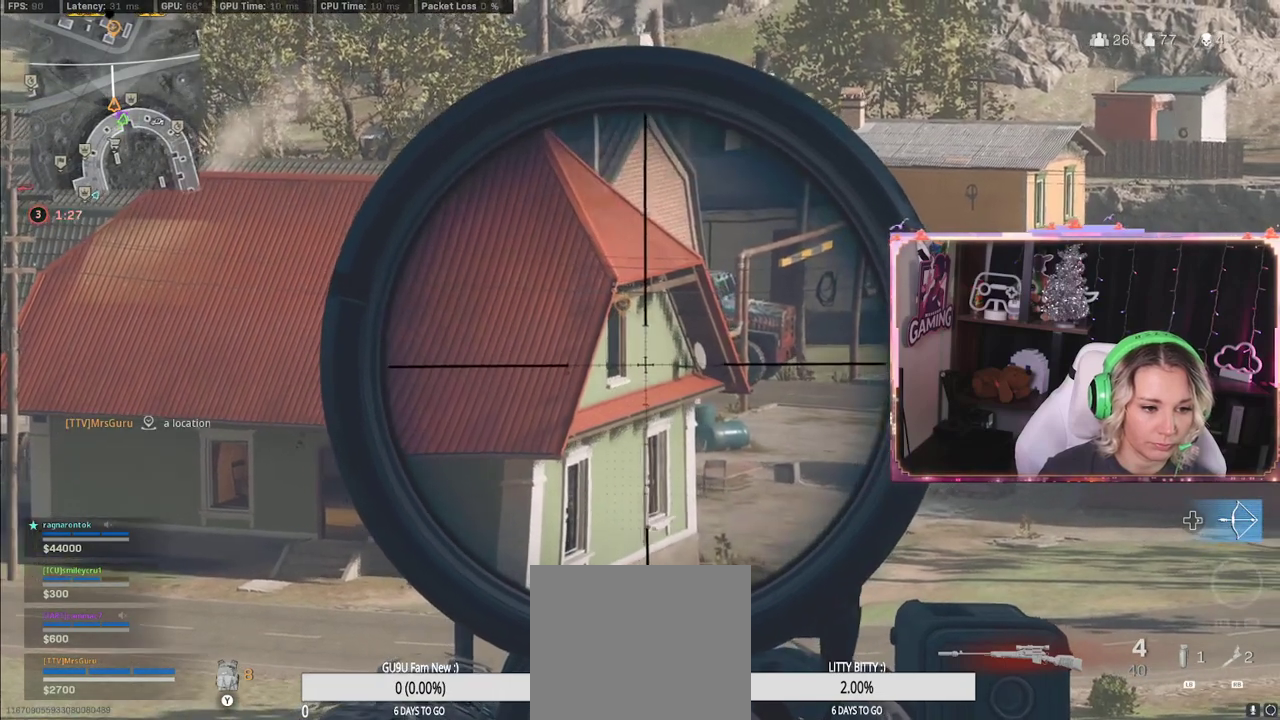
{"dt_ms": 500, "buttons": ["L2"], "left_stick": "right", "right_stick": "center", "events": [[367, "L3", "up"]]}
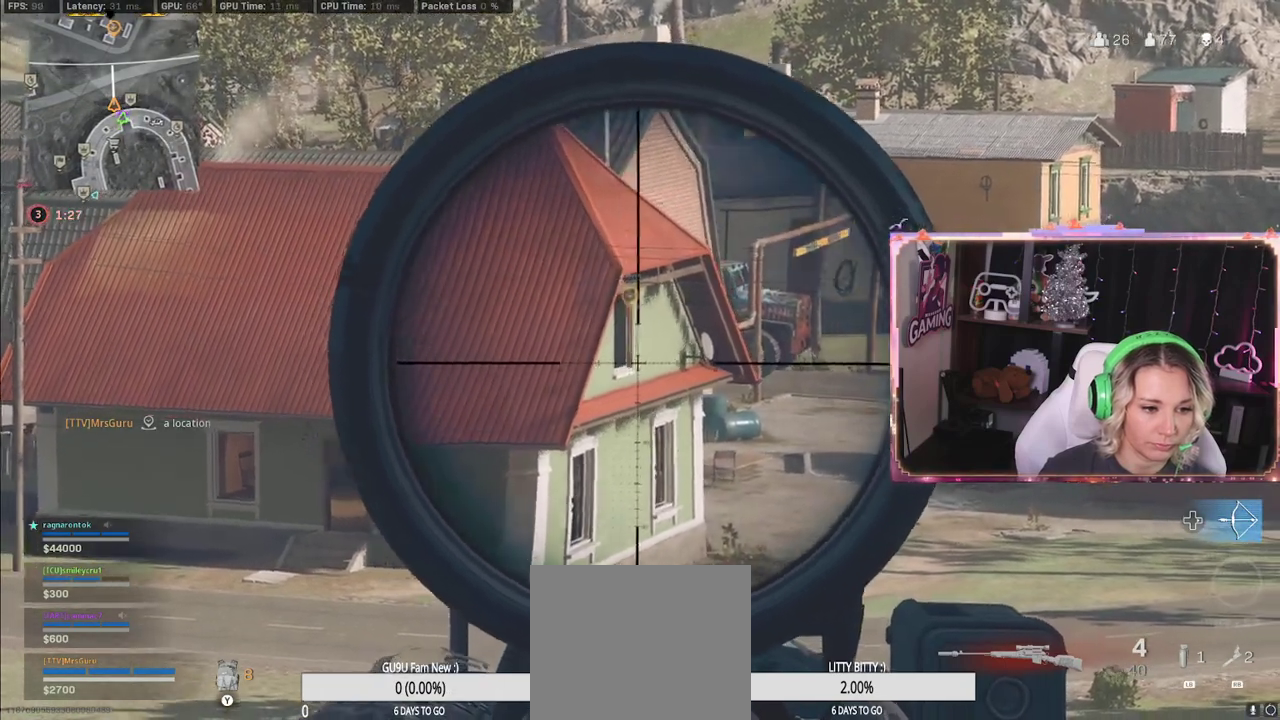
{"dt_ms": 500, "buttons": ["L2"], "left_stick": "right", "right_stick": "center", "events": [[167, "left_stick", "center"], [500, "left_stick", "right"]]}
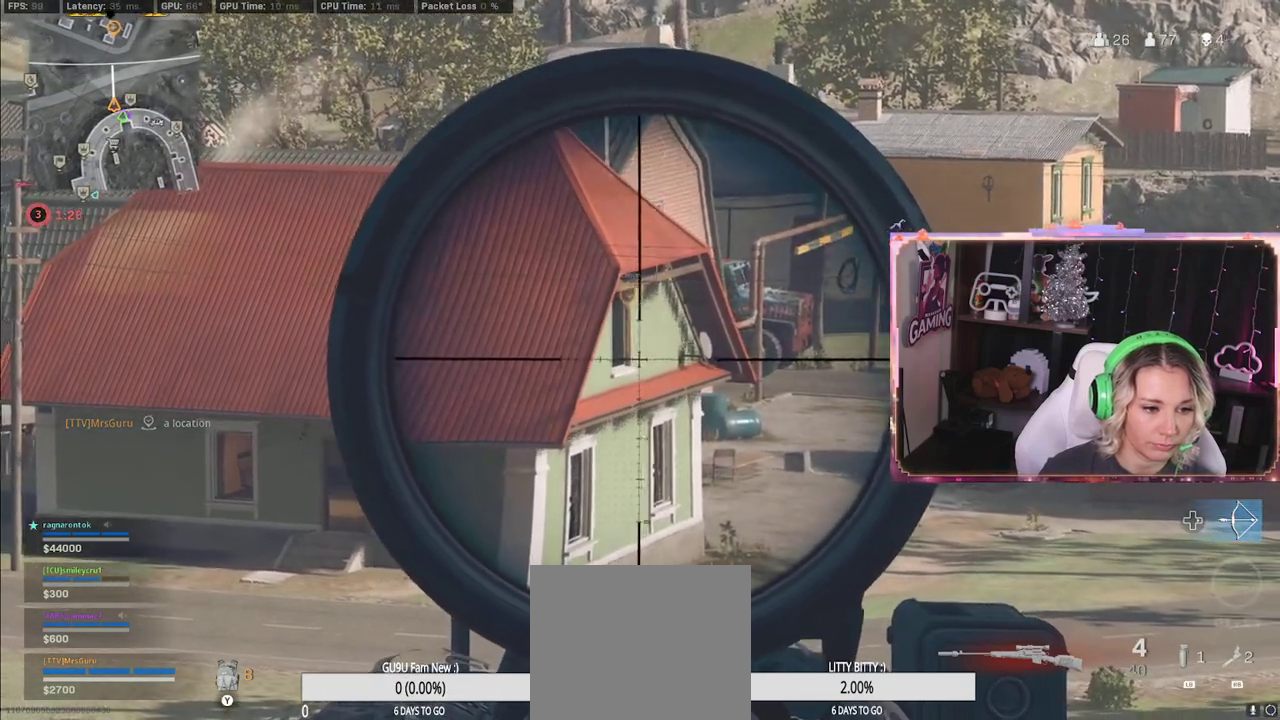
{"dt_ms": 500, "buttons": ["L2"], "left_stick": "right", "right_stick": "center", "events": []}
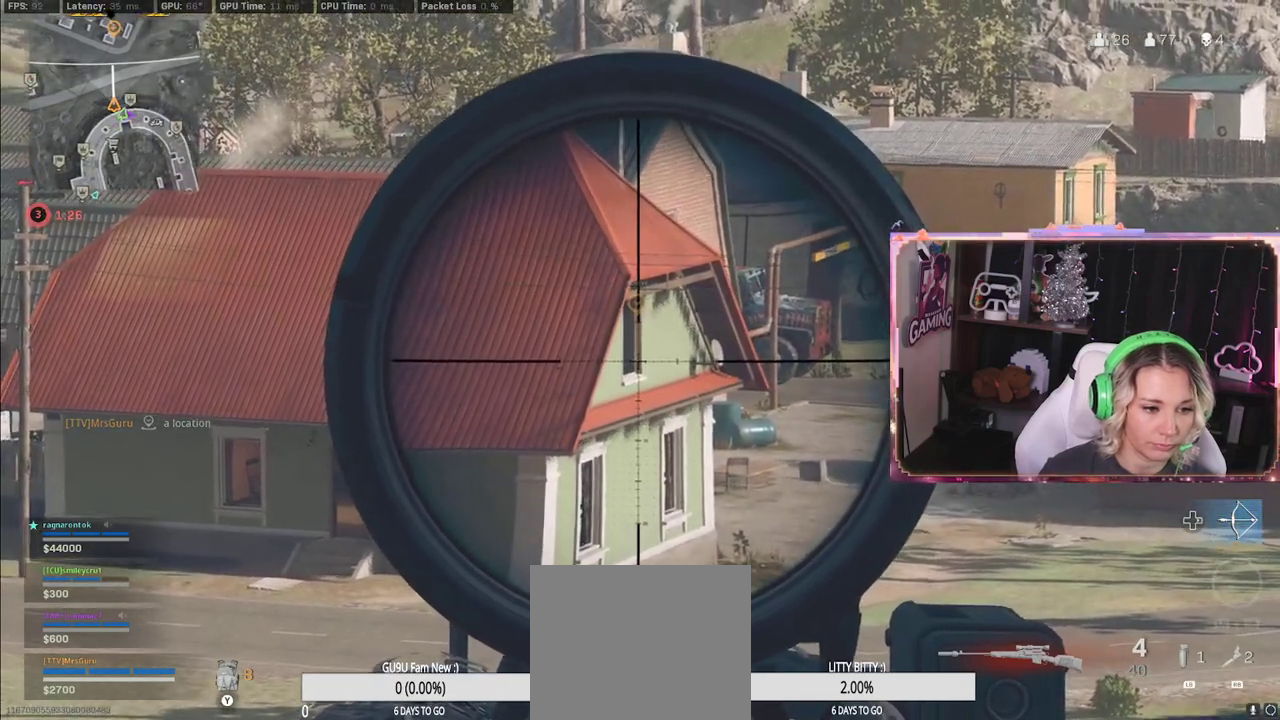
{"dt_ms": 500, "buttons": ["L2"], "left_stick": "center", "right_stick": "center", "events": [[150, "left_stick", "center"]]}
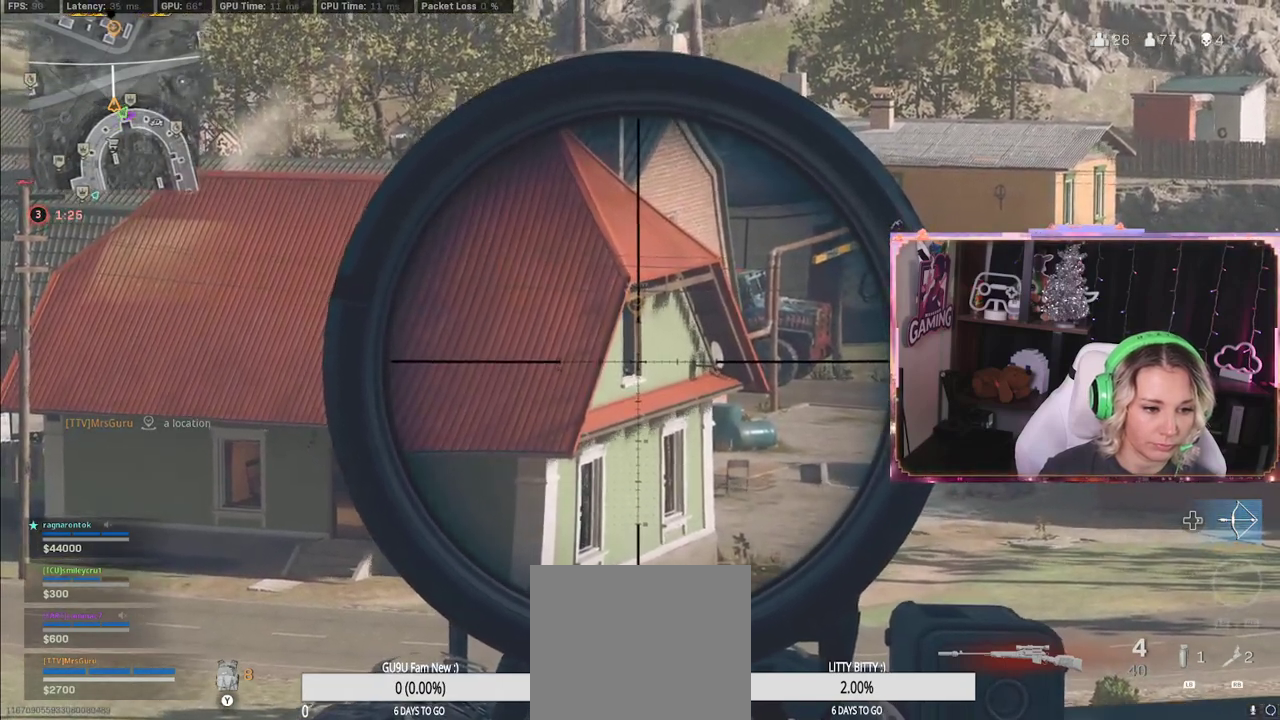
{"dt_ms": 1000, "buttons": ["L2", "L3"], "left_stick": "right", "right_stick": "center"}
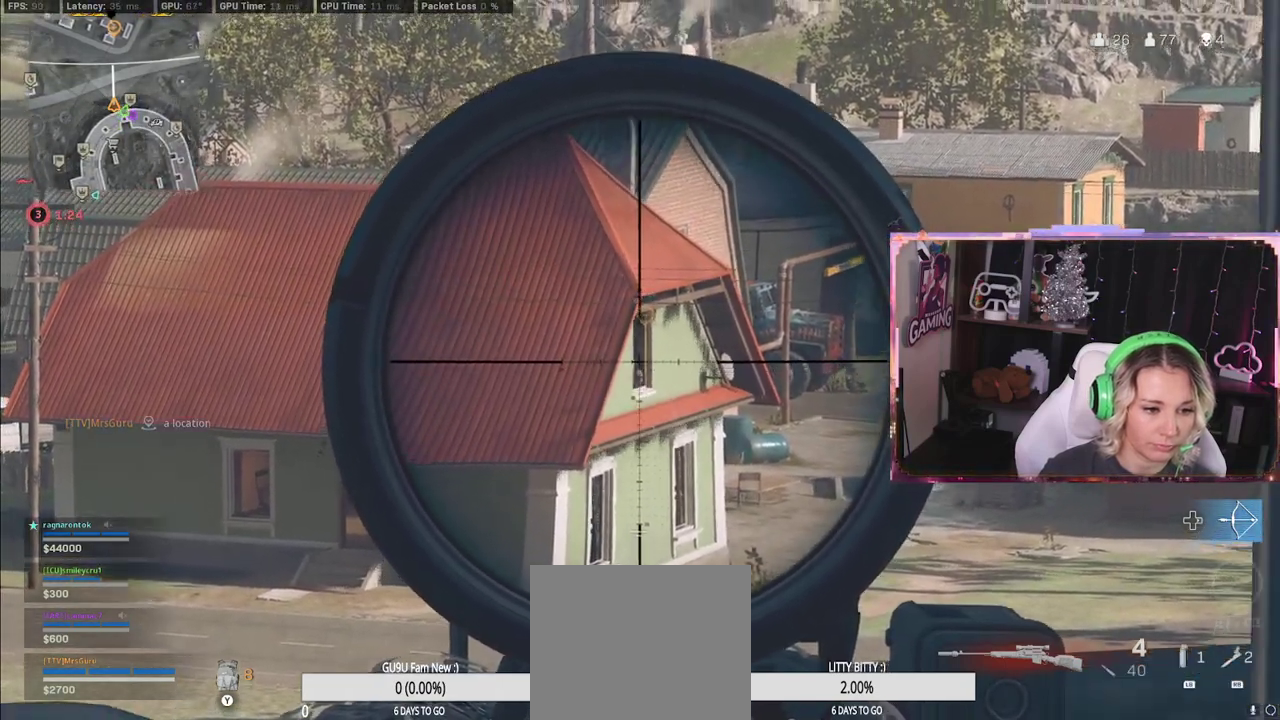
{"dt_ms": 500, "buttons": ["L2", "L3"], "left_stick": "right", "right_stick": "center", "events": []}
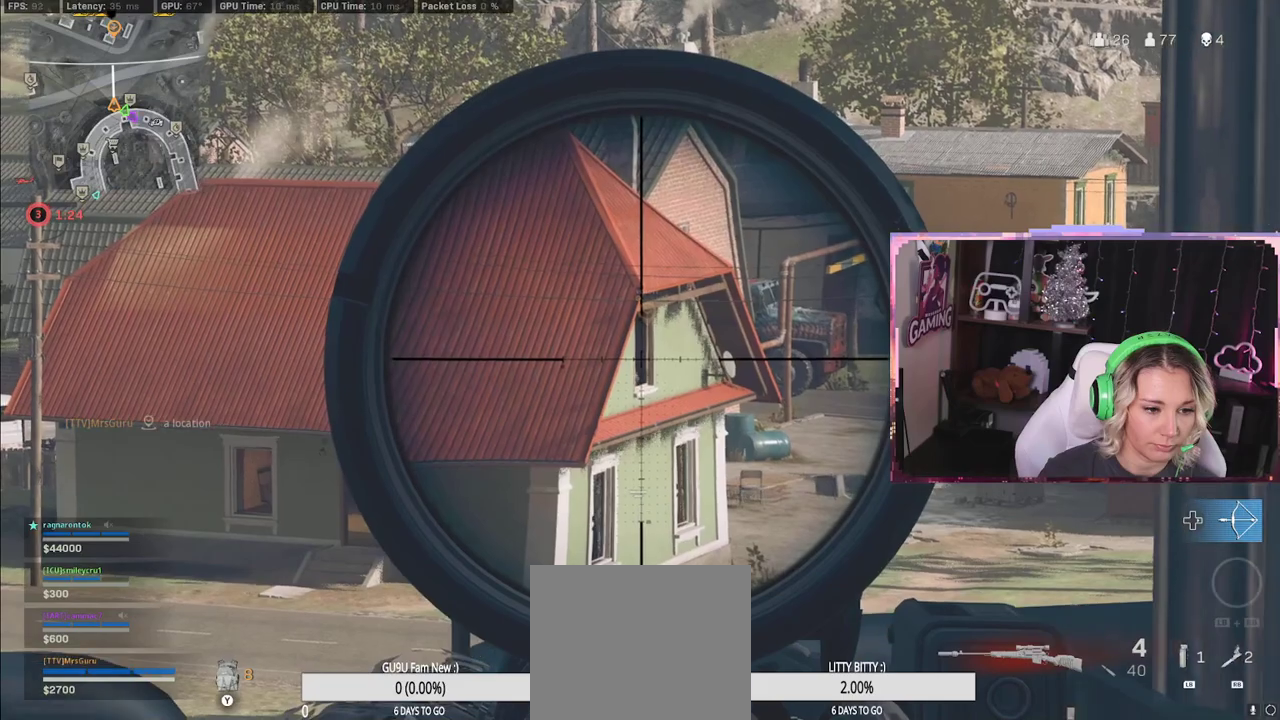
{"dt_ms": 500, "buttons": ["L2"], "left_stick": "down-right", "right_stick": "center", "events": [[17, "left_stick", "down-right"], [500, "L3", "up"]]}
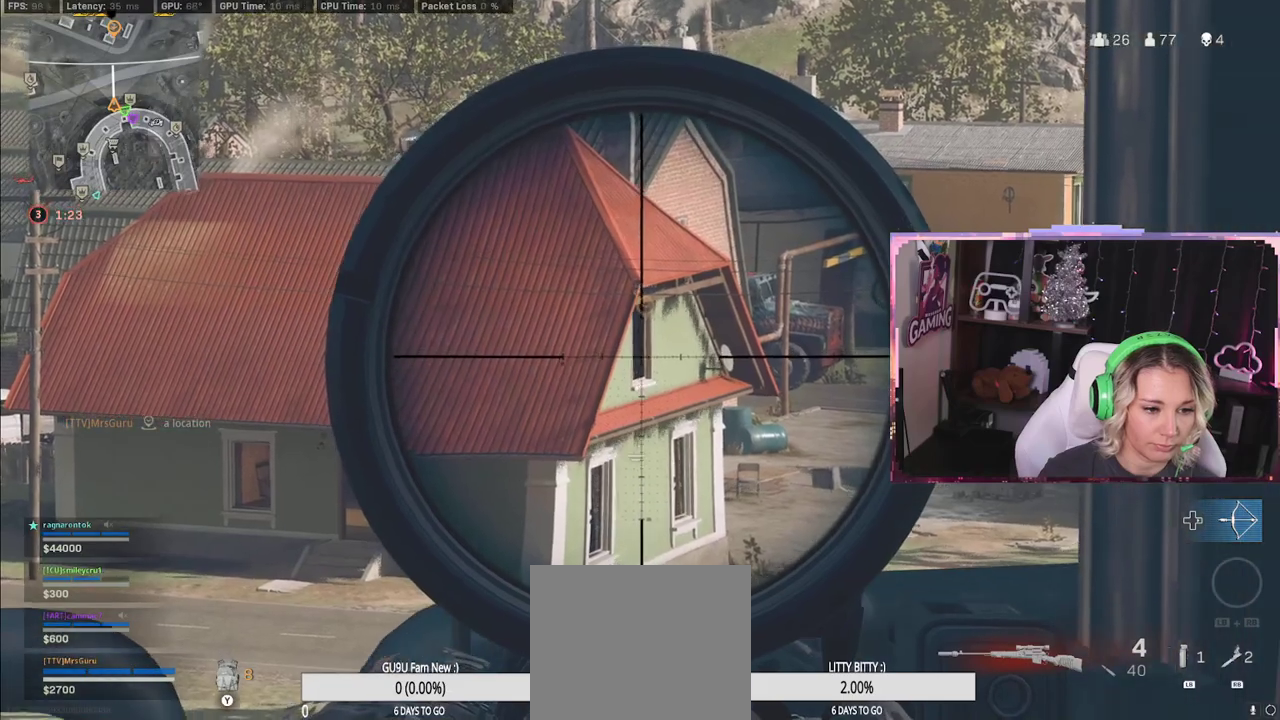
{"dt_ms": 500, "buttons": ["L2"], "left_stick": "up-right", "right_stick": "center", "events": [[167, "left_stick", "center"], [300, "left_stick", "up-right"]]}
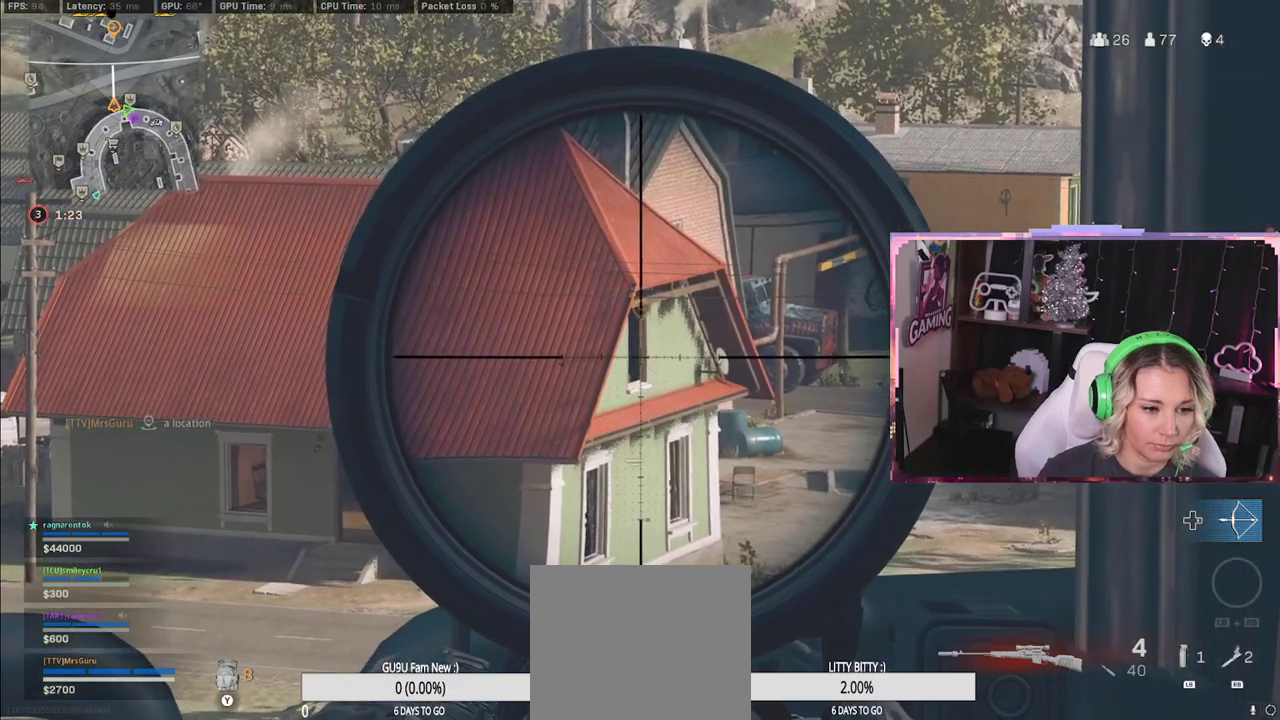
{"dt_ms": 500, "buttons": [], "left_stick": "center", "right_stick": "center", "events": [[33, "left_stick", "center"], [233, "L2", "up"], [267, "DPAD_RIGHT", "down"], [300, "DPAD_RIGHT", "up"]]}
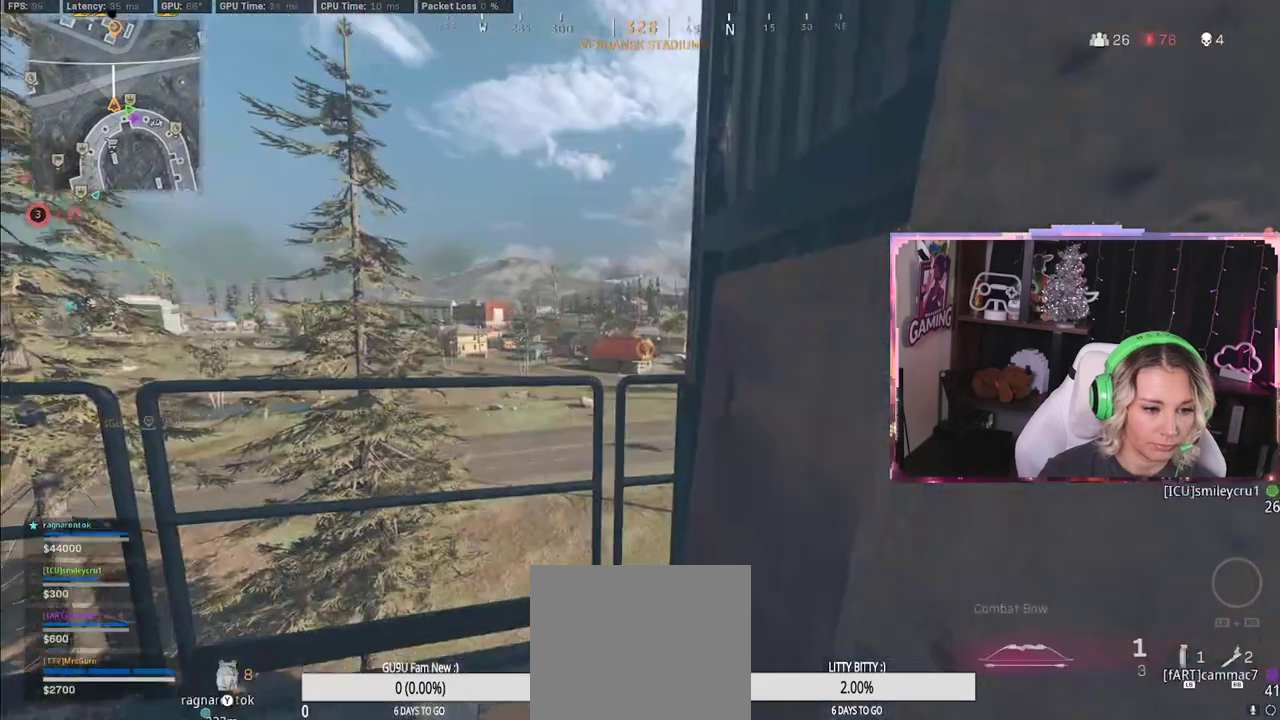
{"dt_ms": 500, "buttons": [], "left_stick": "center", "right_stick": "center", "events": [[317, "R3", "down"], [400, "R3", "up"]]}
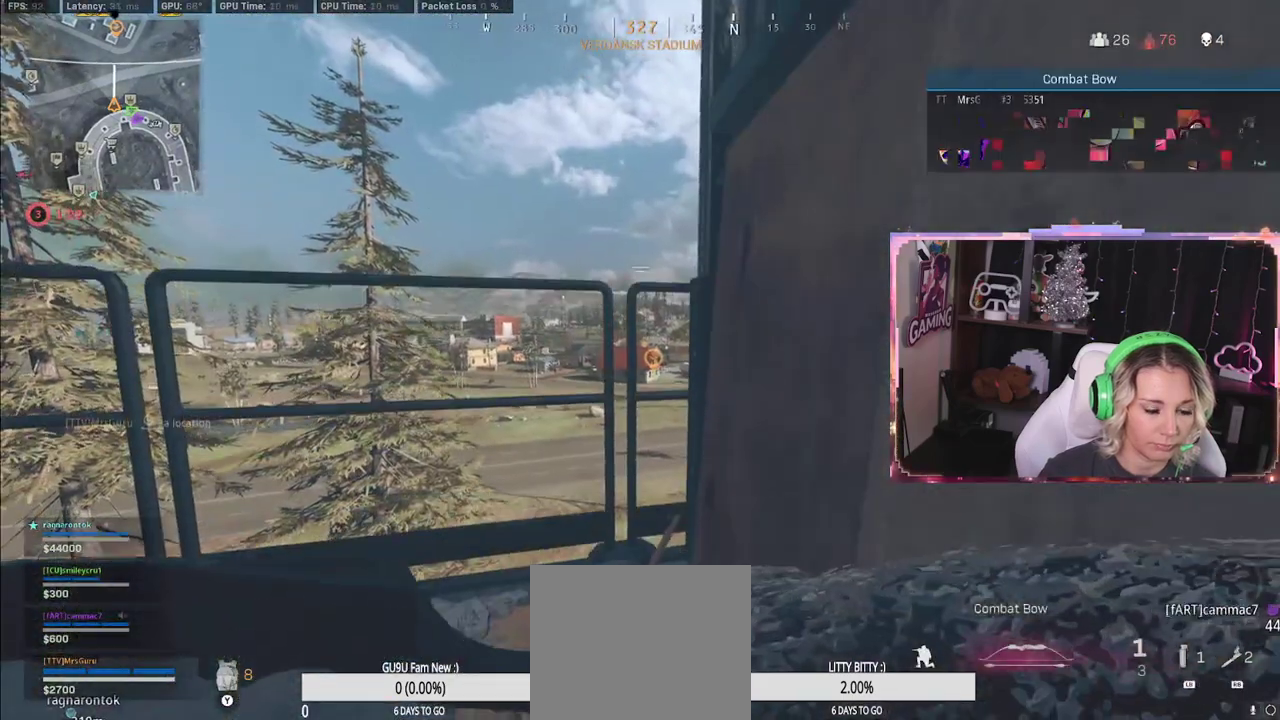
{"dt_ms": 500, "buttons": [], "left_stick": "center", "right_stick": "center", "events": [[50, "SELECT", "down"], [133, "R3", "down"], [150, "SELECT", "up"], [383, "SELECT", "down"], [400, "R3", "up"], [417, "SELECT", "up"]]}
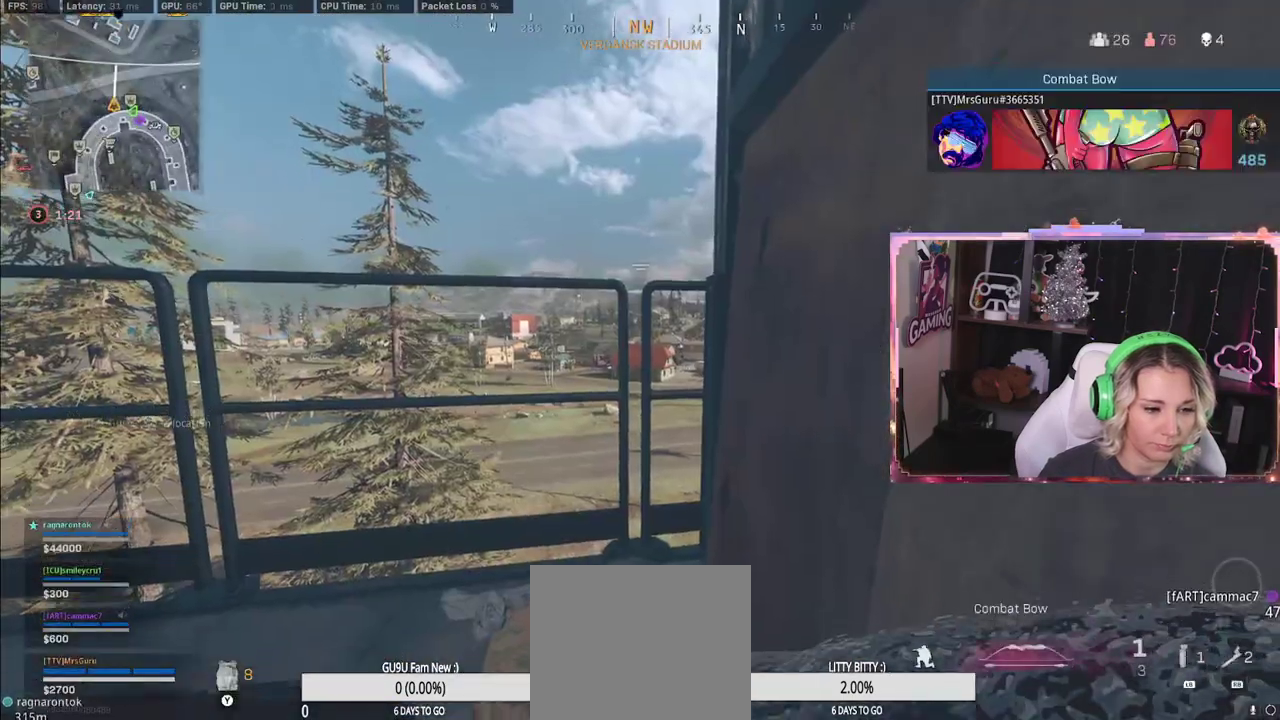
{"dt_ms": 500, "buttons": ["L2", "R2"], "left_stick": "center", "right_stick": "center", "events": [[33, "L2", "down"], [250, "R2", "down"]]}
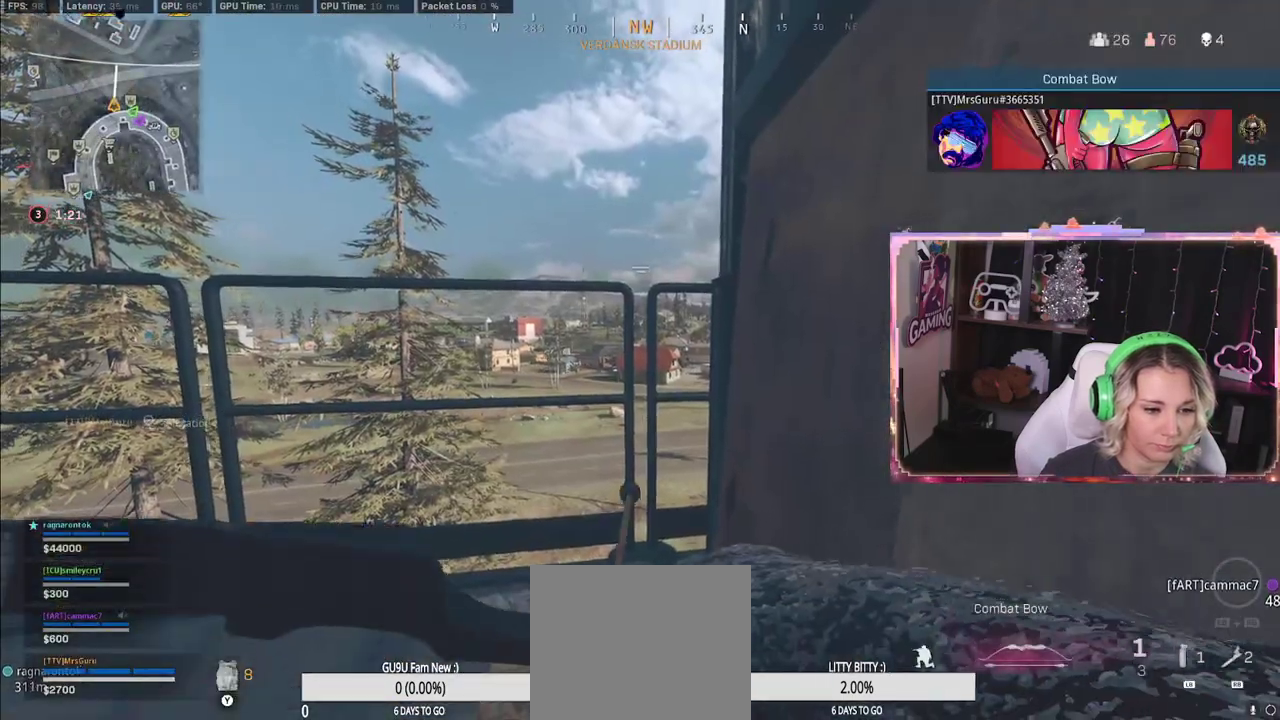
{"dt_ms": 500, "buttons": ["A", "L2", "R2"], "left_stick": "center", "right_stick": "center", "events": [[117, "left_stick", "up"], [300, "left_stick", "center"], [500, "A", "down"]]}
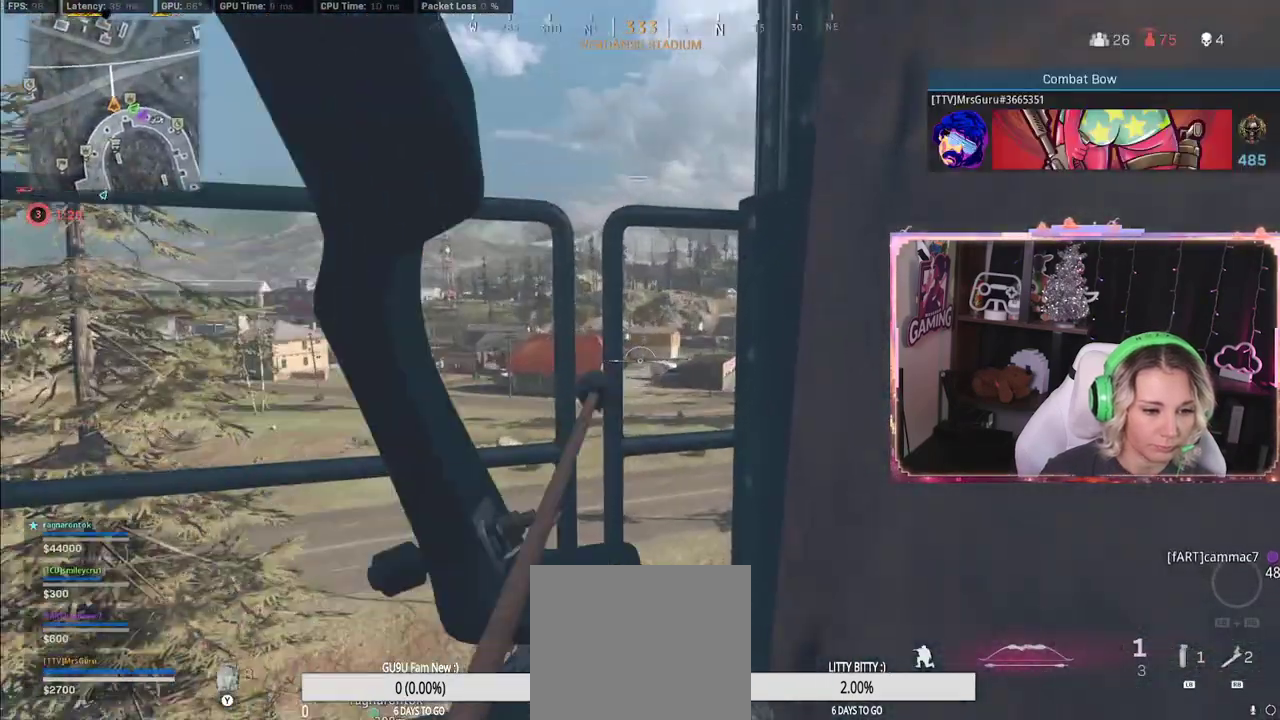
{"dt_ms": 500, "buttons": ["L2", "R2"], "left_stick": "up", "right_stick": "center", "events": [[133, "A", "up"], [300, "left_stick", "up"]]}
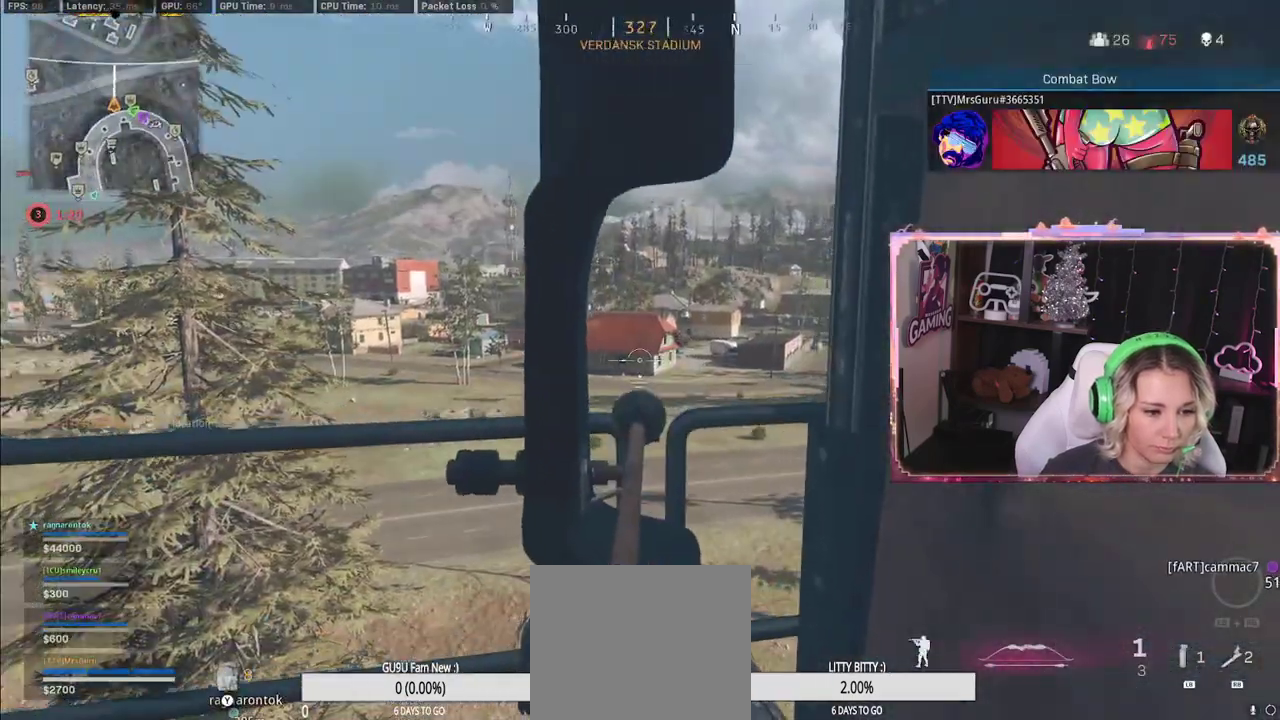
{"dt_ms": 500, "buttons": ["L2", "R2"], "left_stick": "center", "right_stick": "center", "events": [[33, "left_stick", "center"], [67, "right_stick", "up-right"], [483, "right_stick", "center"]]}
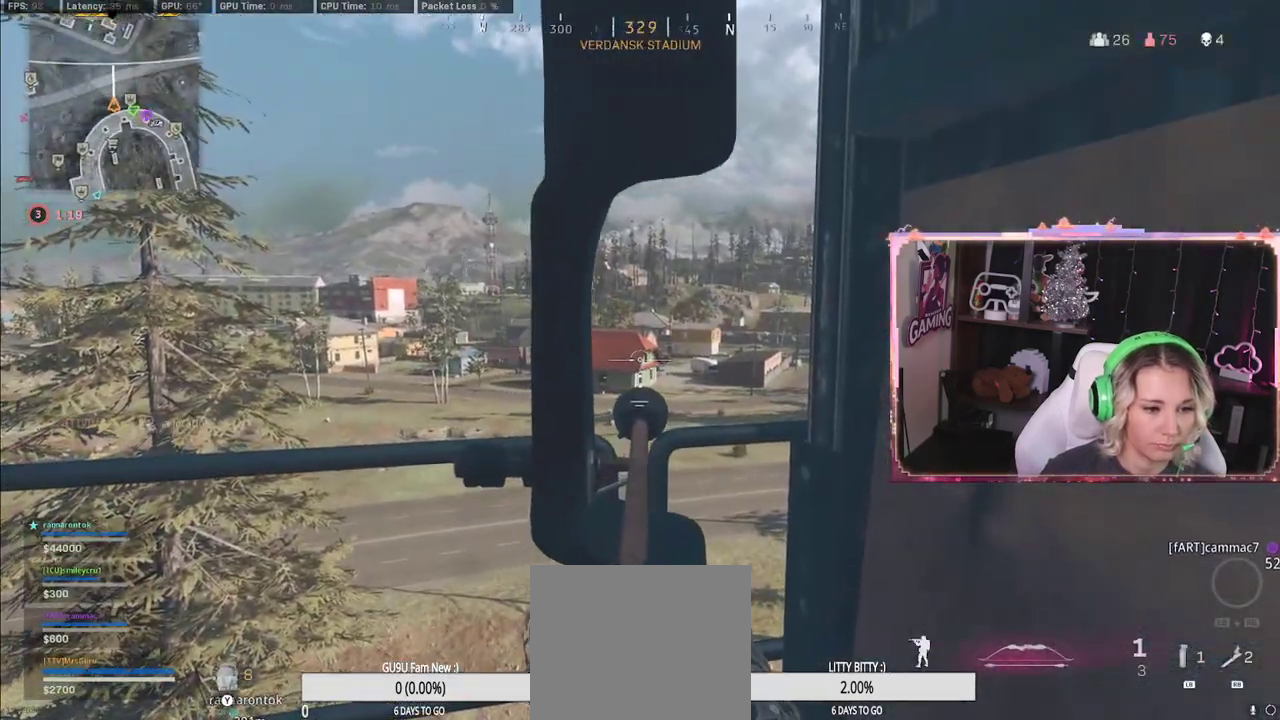
{"dt_ms": 500, "buttons": ["L2", "R2"], "left_stick": "center", "right_stick": "center", "events": []}
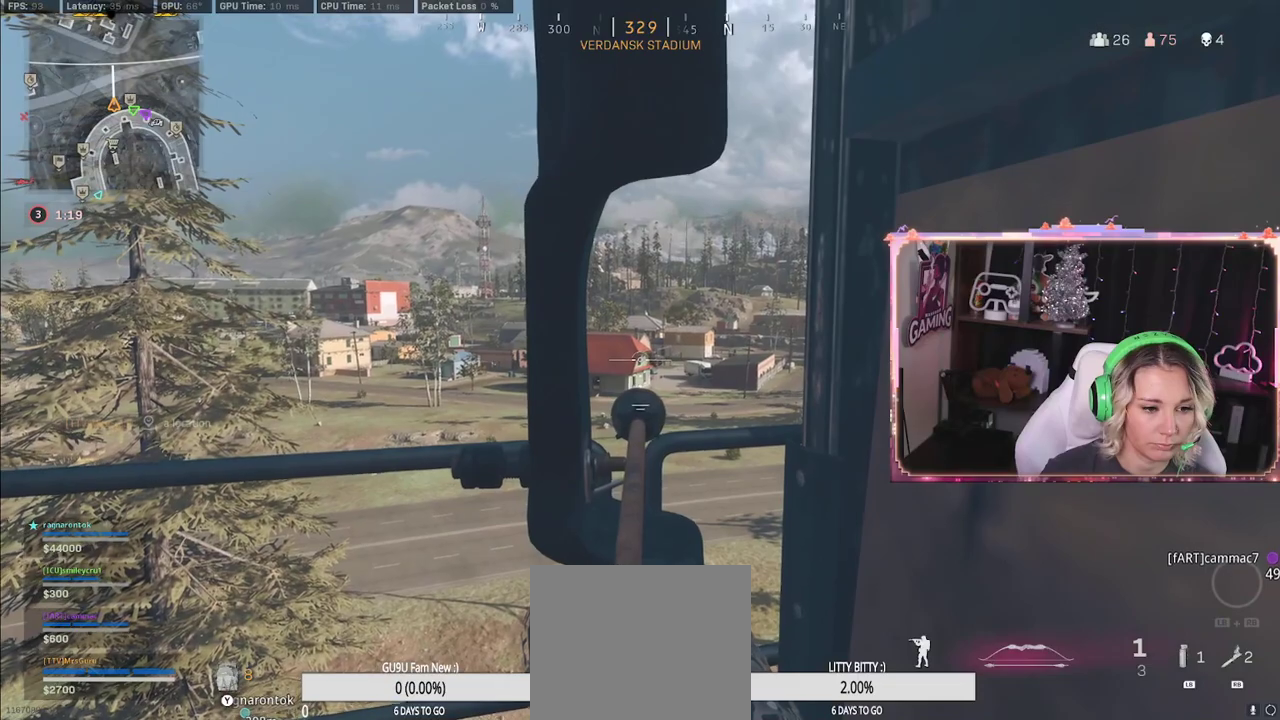
{"dt_ms": 500, "buttons": ["L2", "R2"], "left_stick": "center", "right_stick": "center", "events": []}